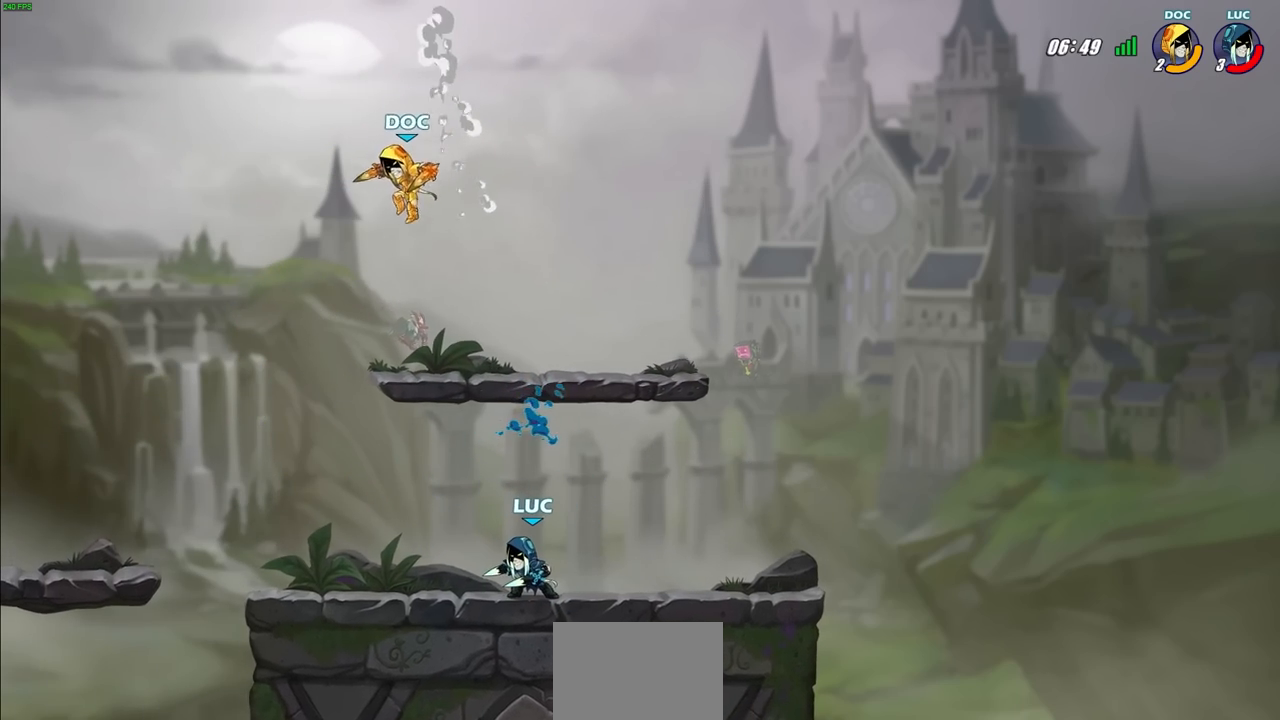
Gameplay with a controller (PlayStation layout); each line is a JSON object with the inputs held at the frame after it. "events" lists button and stick changes between this image and that frame as [ms after this image, input, new state], when the widget could be followed in between. Not read: R3.
{"buttons": [], "left_stick": "right", "right_stick": "center", "events": [[450, "left_stick", "right"]]}
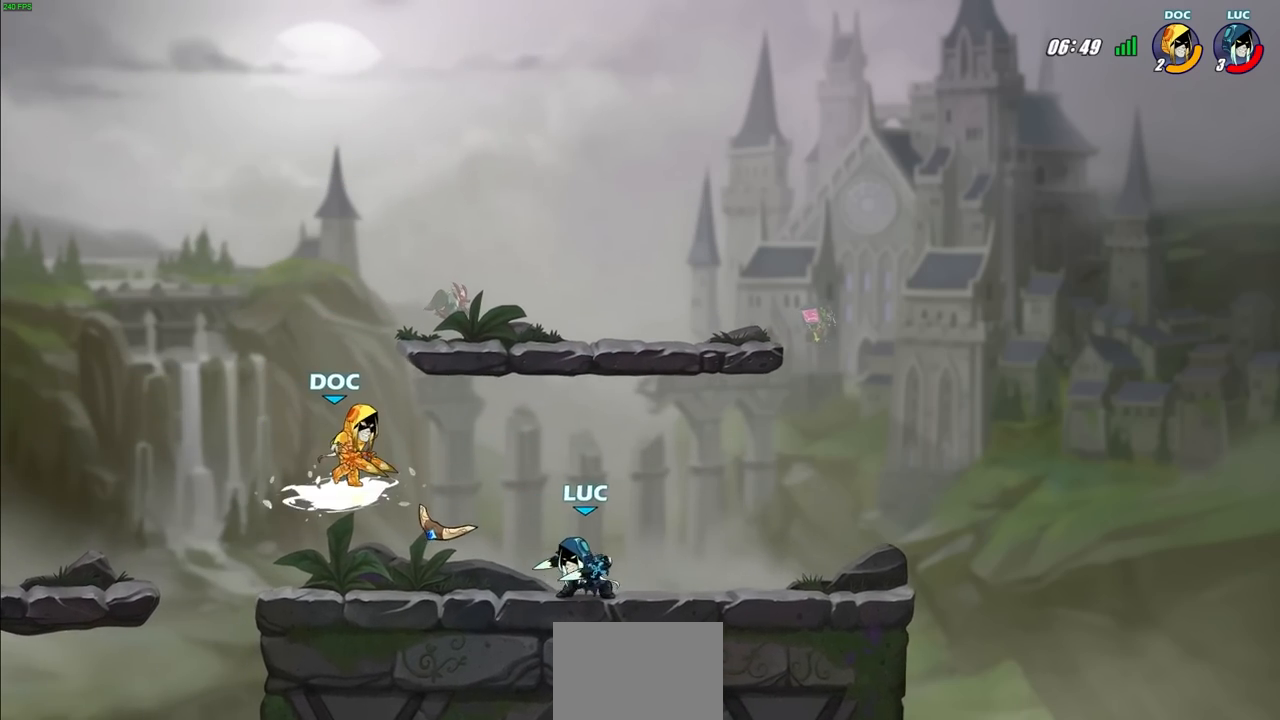
{"buttons": [], "left_stick": "center", "right_stick": "center", "events": [[17, "R2", "down"], [117, "left_stick", "center"], [150, "R2", "up"]]}
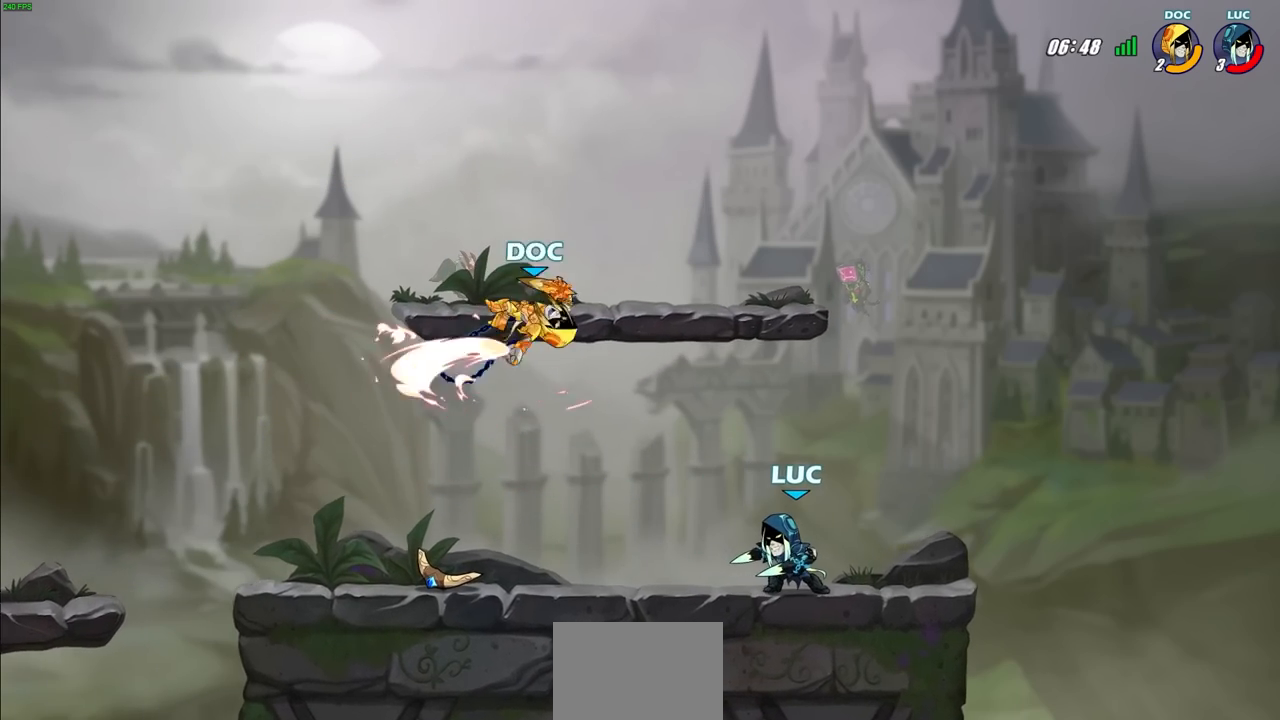
{"buttons": [], "left_stick": "center", "right_stick": "center", "events": [[267, "left_stick", "left"], [317, "CIRCLE", "down"], [350, "left_stick", "center"], [383, "CIRCLE", "up"]]}
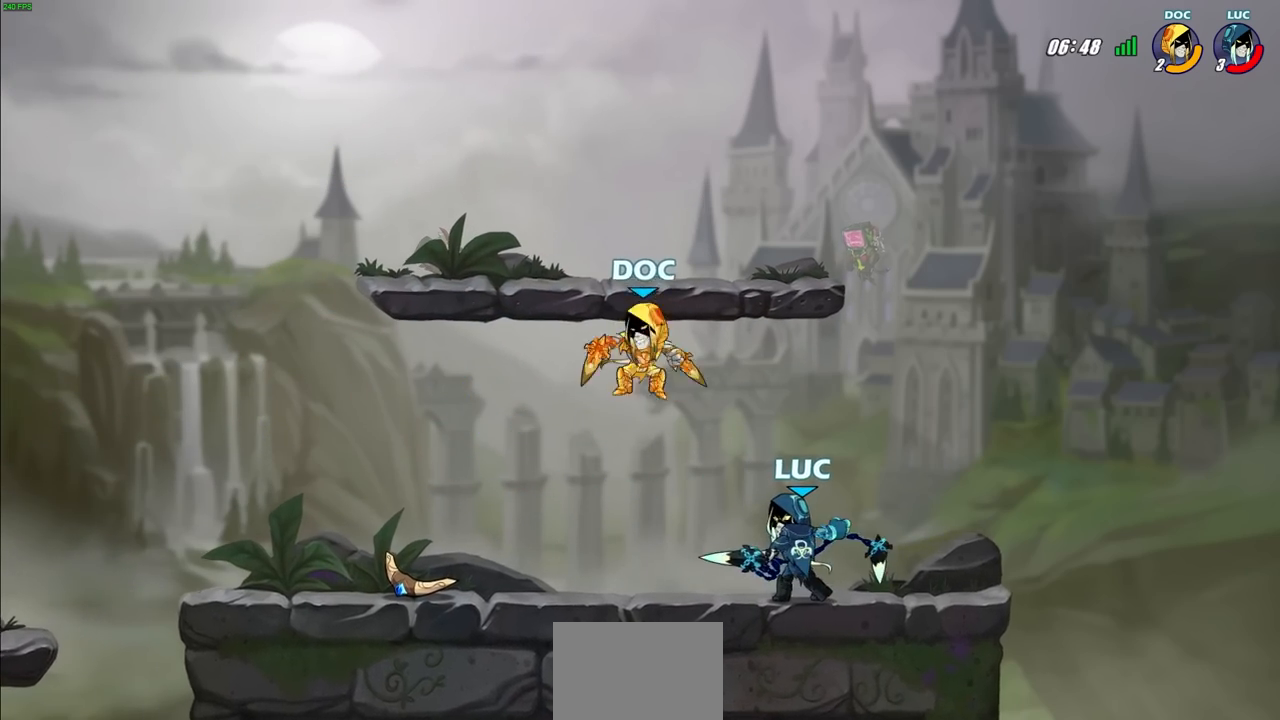
{"buttons": [], "left_stick": "center", "right_stick": "center", "events": []}
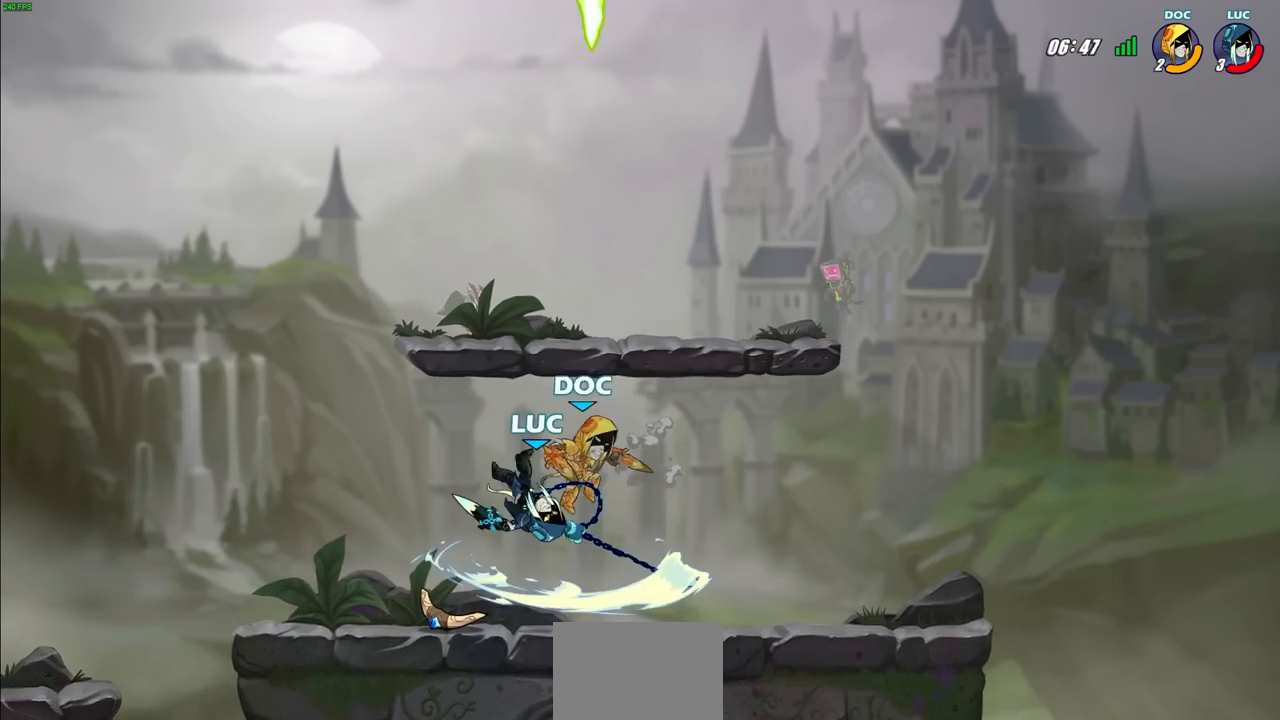
{"buttons": ["CROSS", "R2"], "left_stick": "up", "right_stick": "center", "events": [[367, "left_stick", "up"], [400, "R2", "down"], [417, "CROSS", "down"]]}
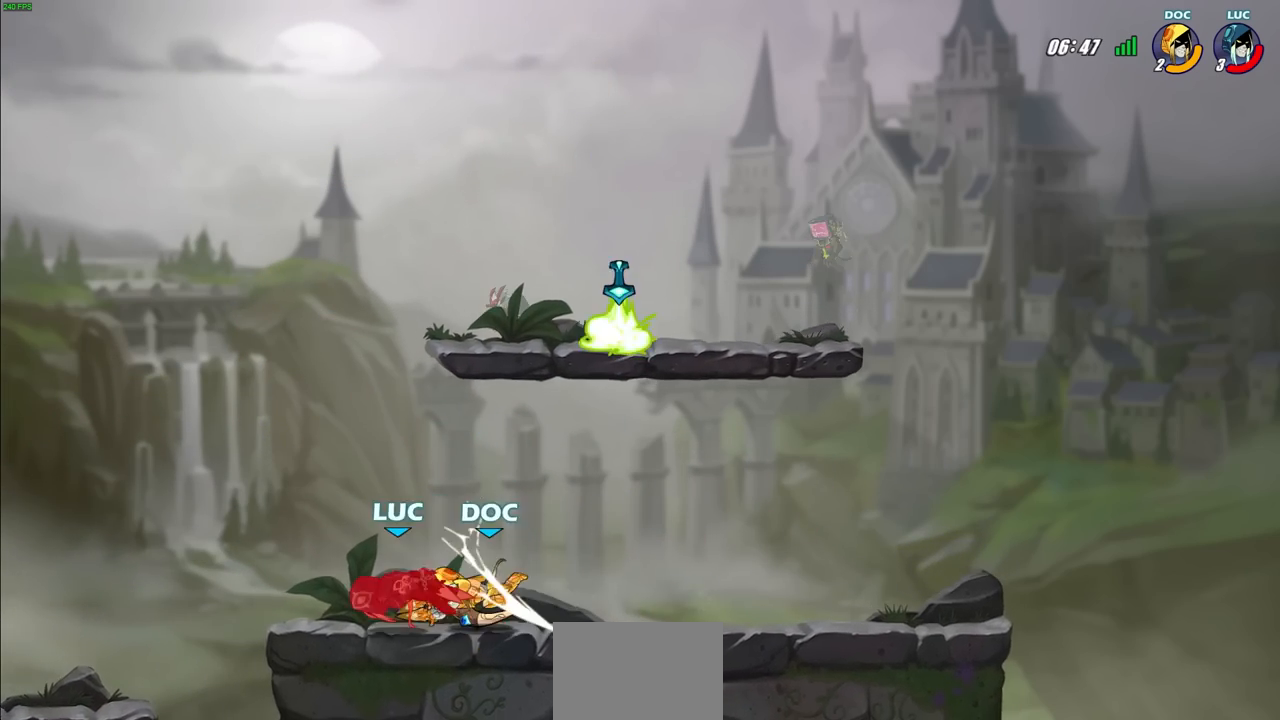
{"buttons": ["R2"], "left_stick": "down-left", "right_stick": "center", "events": [[67, "left_stick", "up-right"], [100, "CROSS", "up"], [133, "R2", "up"], [217, "left_stick", "left"], [350, "left_stick", "down-left"], [433, "R2", "down"]]}
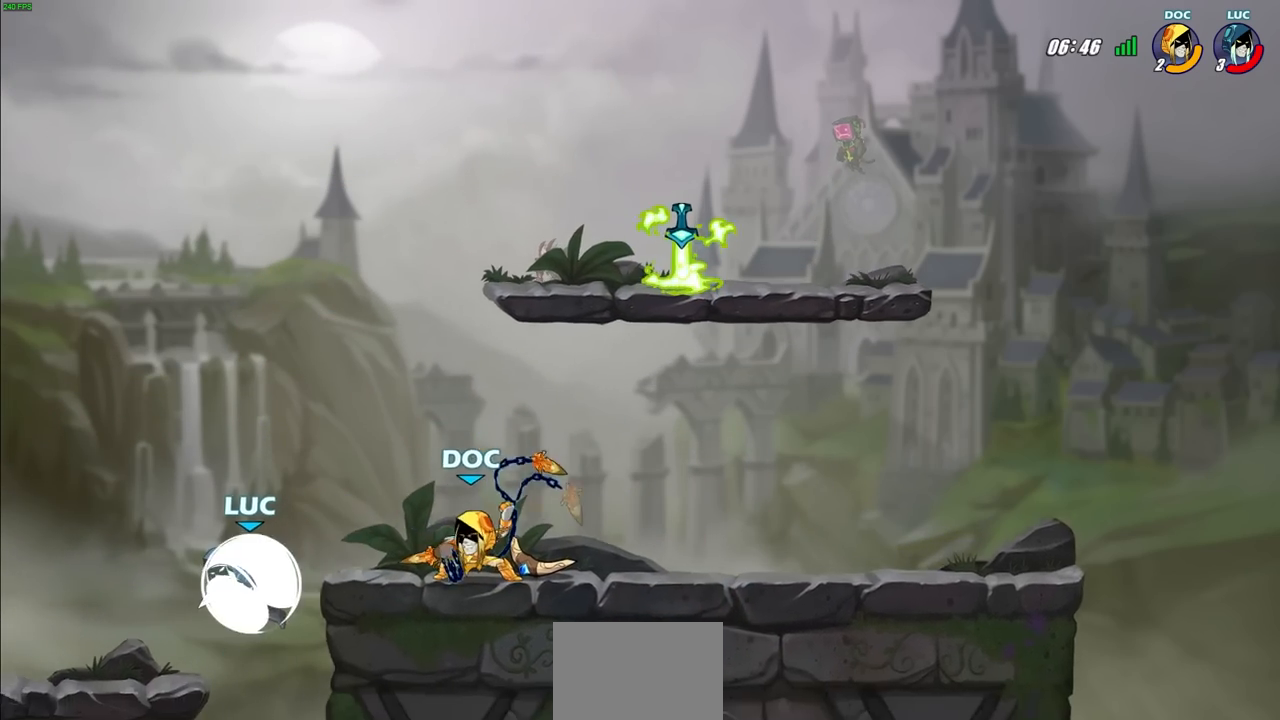
{"buttons": [], "left_stick": "right", "right_stick": "center", "events": [[150, "left_stick", "up-left"], [200, "R2", "up"], [350, "left_stick", "up-right"], [433, "left_stick", "right"]]}
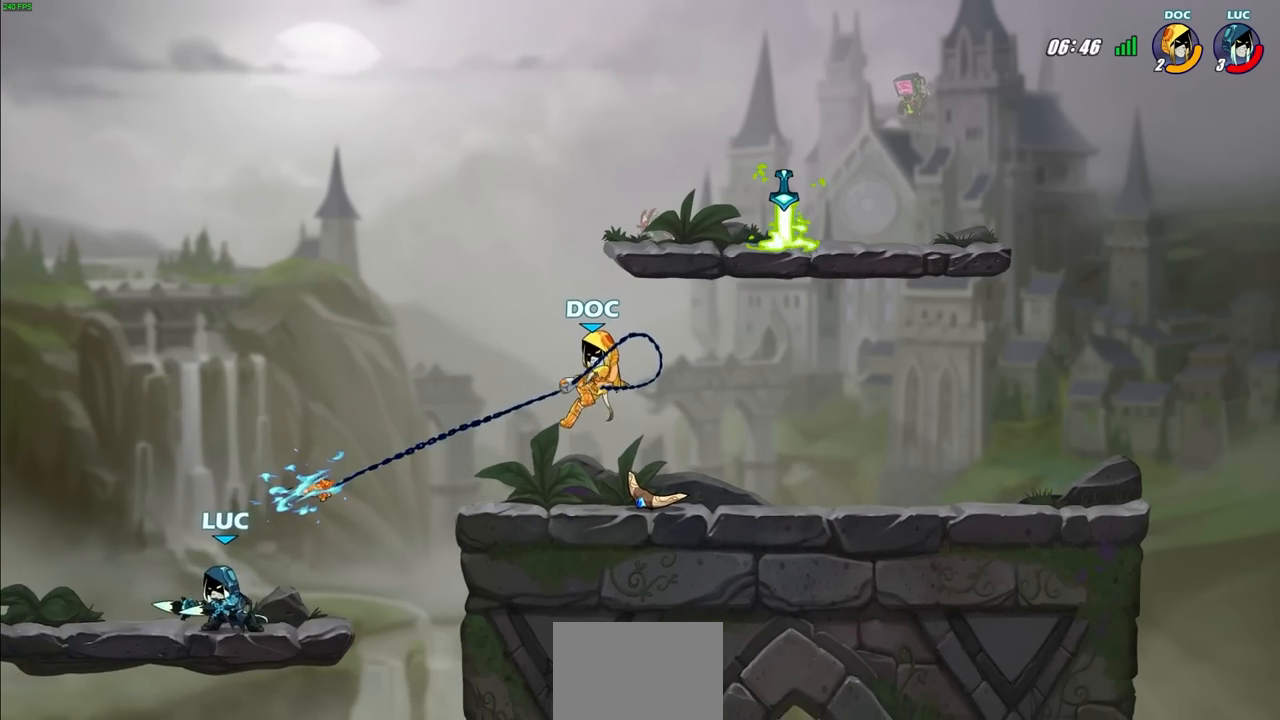
{"buttons": [], "left_stick": "right", "right_stick": "center", "events": [[50, "R2", "down"], [83, "left_stick", "up-right"], [117, "CROSS", "down"], [167, "R2", "up"], [217, "CIRCLE", "down"], [250, "CROSS", "up"], [267, "left_stick", "right"], [367, "CIRCLE", "up"]]}
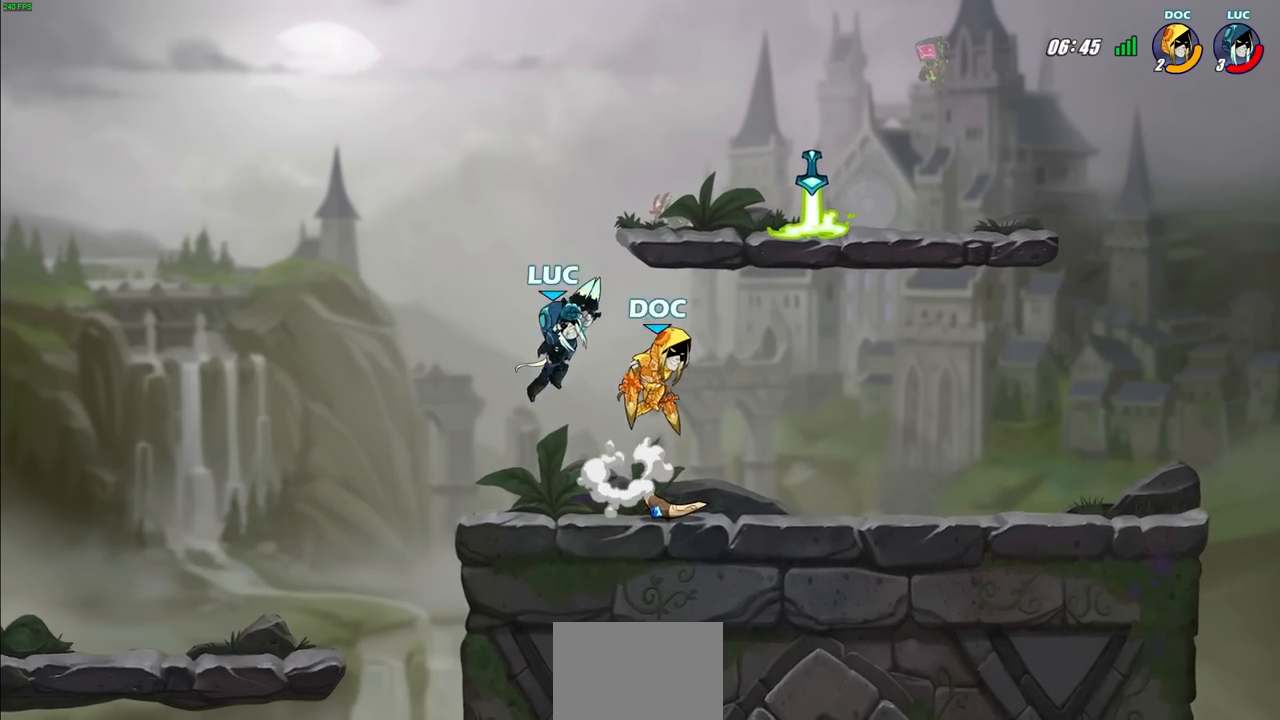
{"buttons": ["CROSS", "R2"], "left_stick": "left", "right_stick": "center", "events": [[117, "left_stick", "center"], [300, "left_stick", "up"], [317, "CROSS", "down"], [467, "R2", "down"], [467, "left_stick", "left"]]}
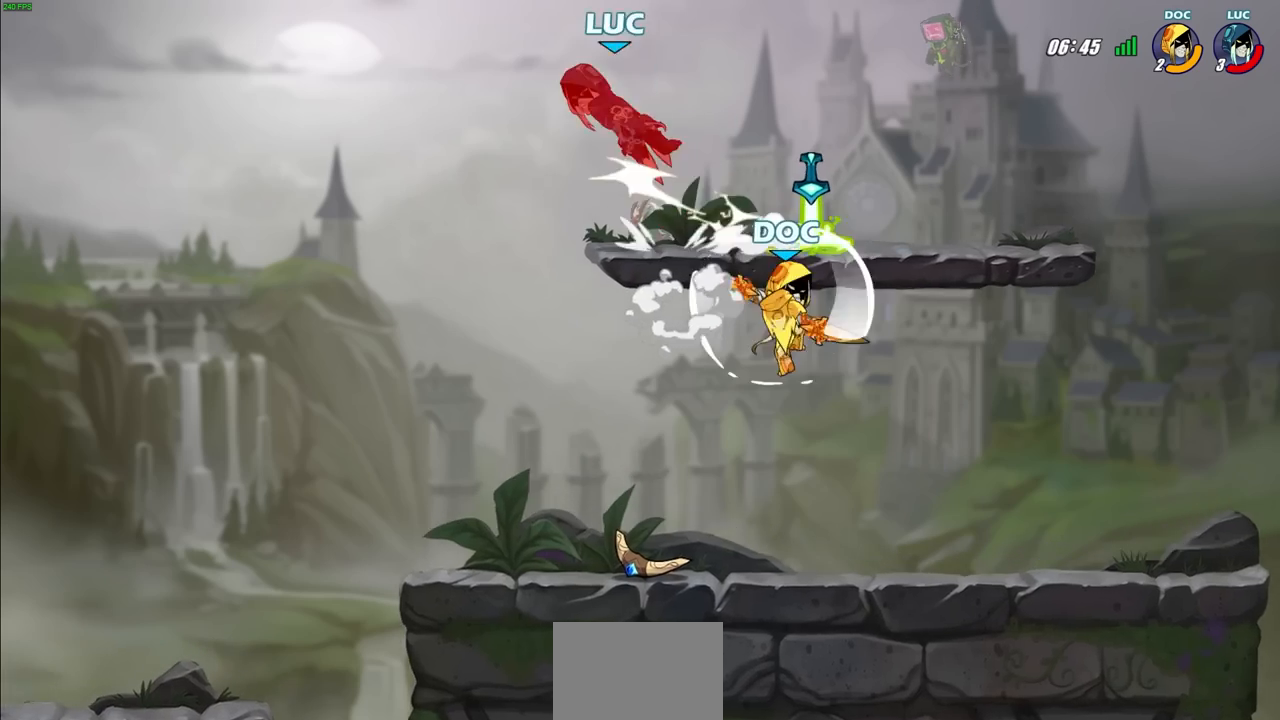
{"buttons": [], "left_stick": "up-right", "right_stick": "center", "events": [[183, "CROSS", "up"], [200, "R2", "up"], [200, "left_stick", "up-right"]]}
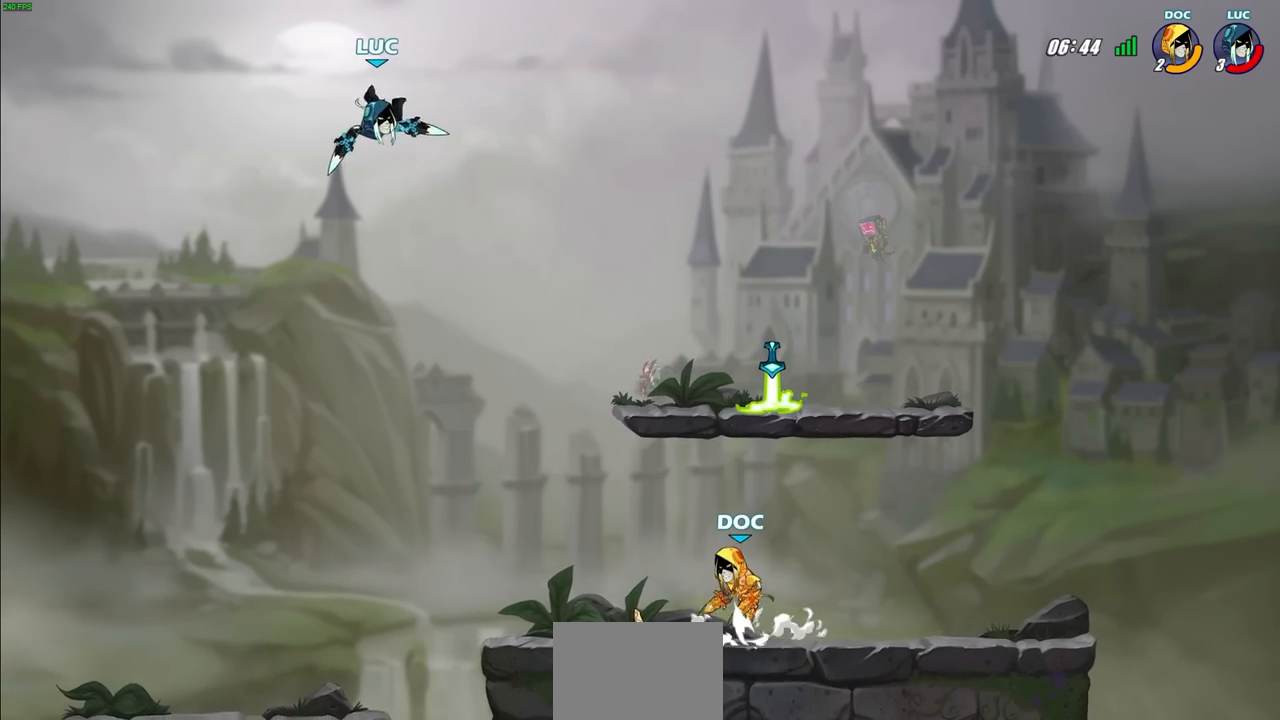
{"buttons": [], "left_stick": "down-right", "right_stick": "center", "events": [[83, "left_stick", "up-left"], [217, "left_stick", "up-right"], [333, "left_stick", "right"], [467, "left_stick", "down-right"]]}
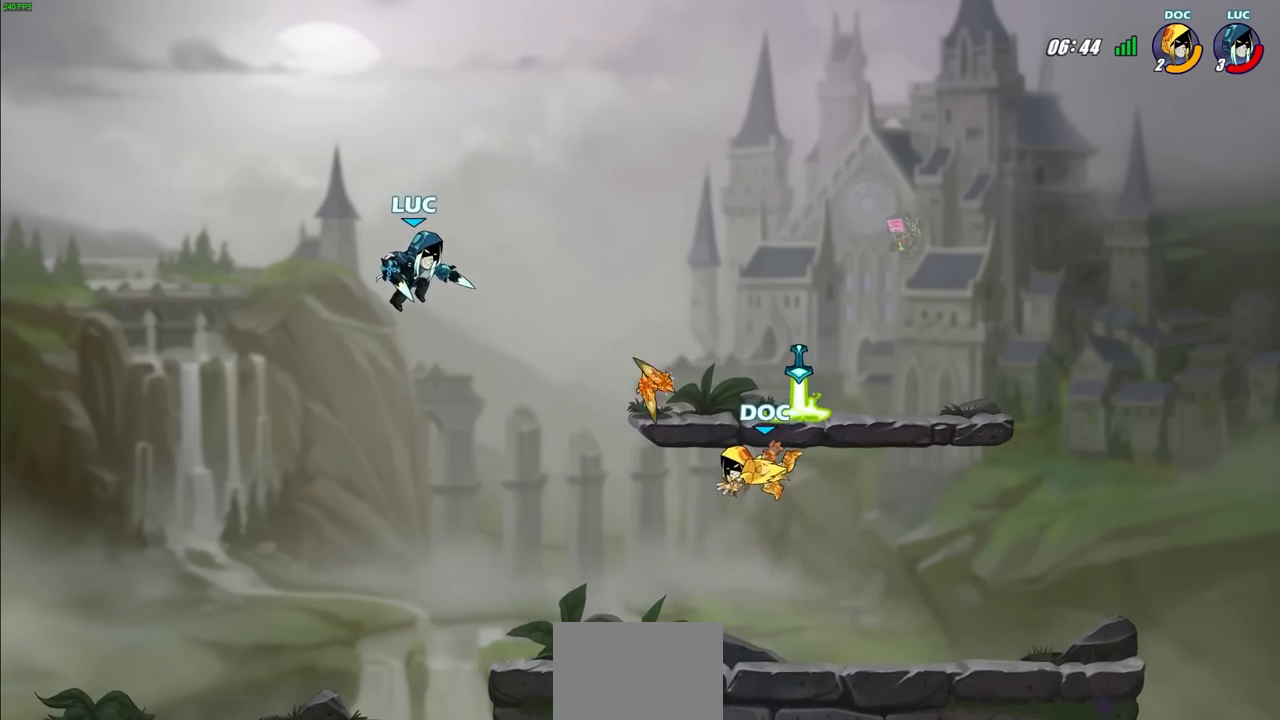
{"buttons": [], "left_stick": "center", "right_stick": "center", "events": [[117, "R1", "down"], [167, "R1", "up"], [233, "left_stick", "center"]]}
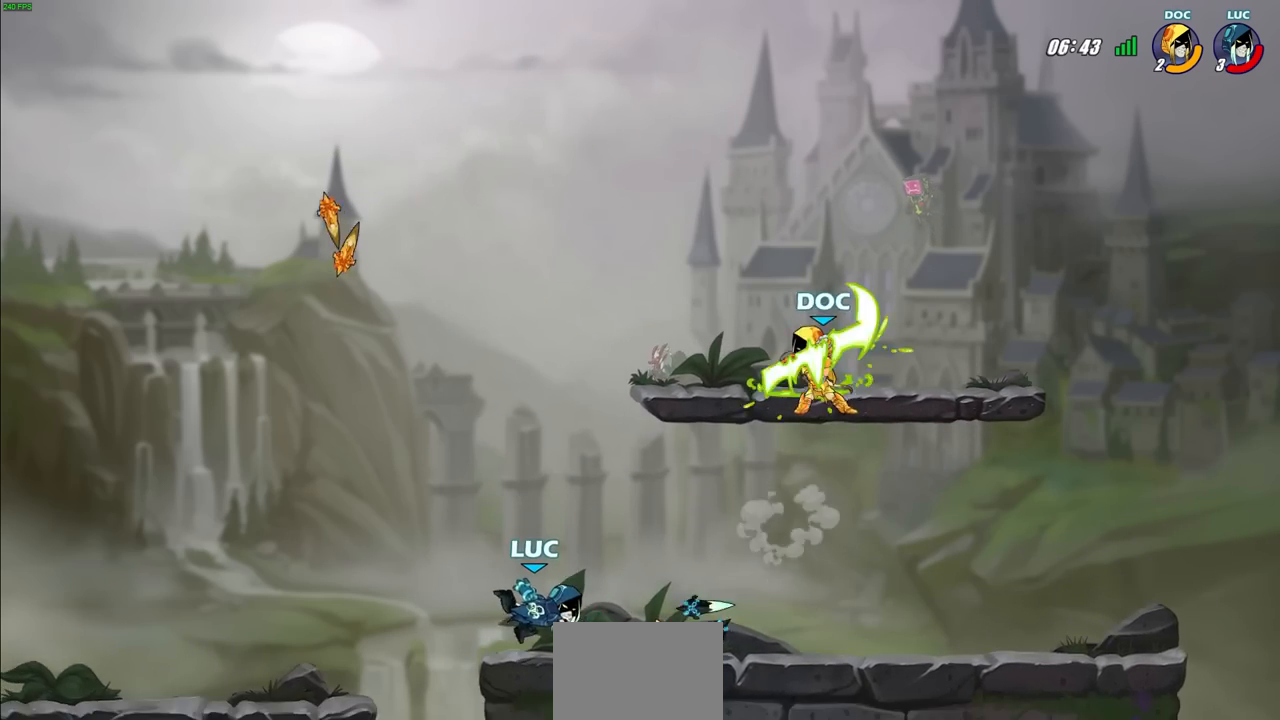
{"buttons": [], "left_stick": "right", "right_stick": "center", "events": [[267, "CROSS", "down"], [267, "left_stick", "up-left"], [367, "CROSS", "up"], [367, "left_stick", "up-right"], [467, "left_stick", "right"]]}
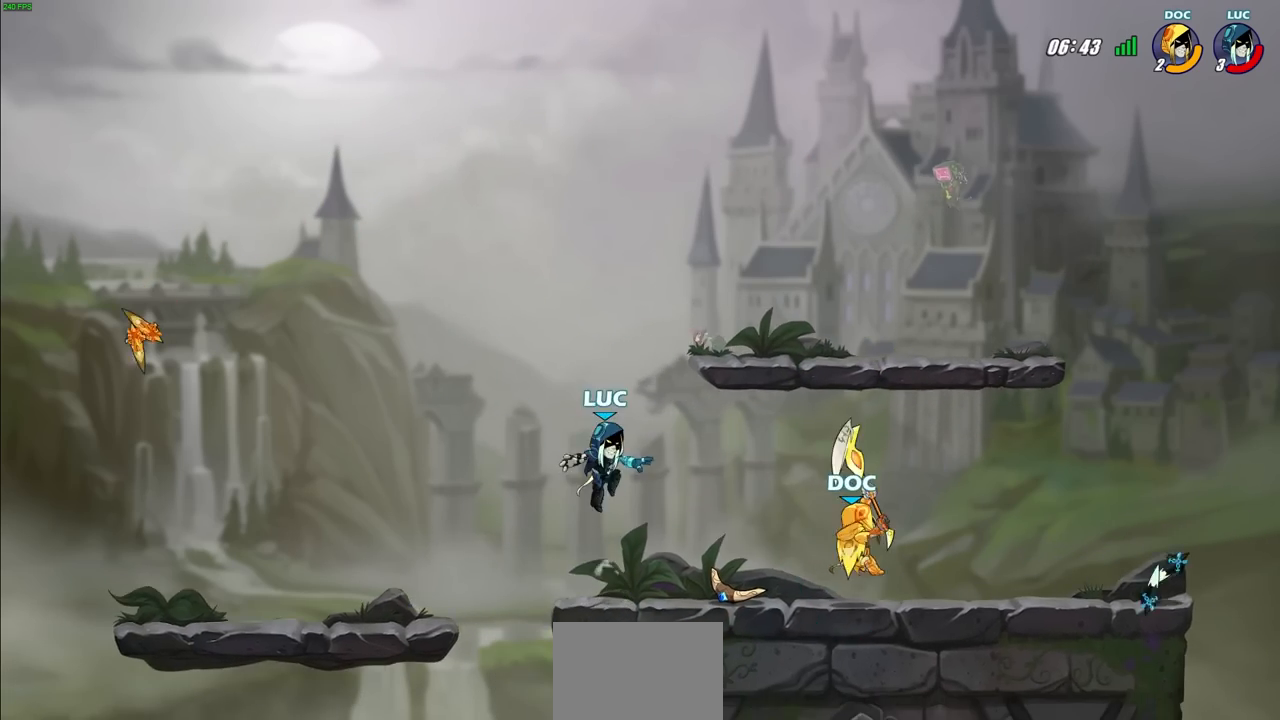
{"buttons": [], "left_stick": "up-right", "right_stick": "center", "events": [[183, "left_stick", "down"], [250, "CROSS", "down"], [300, "left_stick", "up-left"], [383, "left_stick", "up-right"], [400, "CROSS", "up"]]}
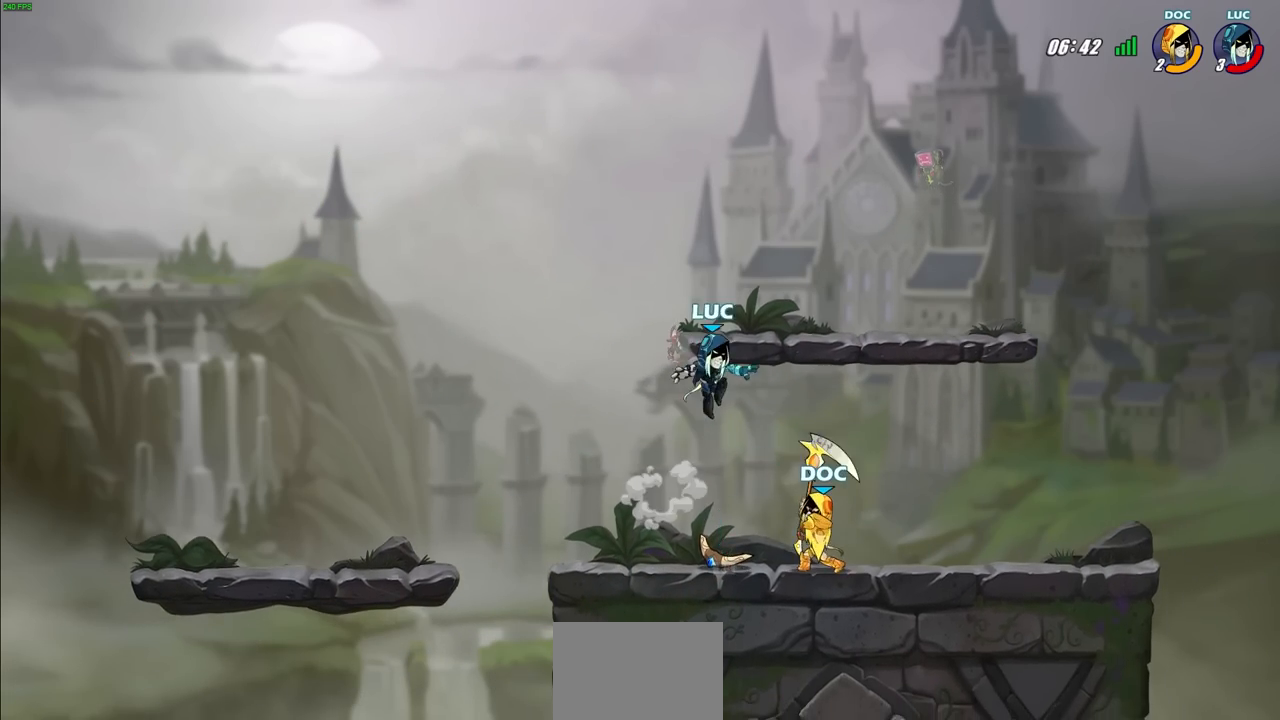
{"buttons": ["SQUARE"], "left_stick": "center", "right_stick": "center", "events": [[33, "left_stick", "down-right"], [117, "left_stick", "down"], [283, "SQUARE", "down"], [283, "left_stick", "center"], [367, "SQUARE", "up"], [467, "SQUARE", "down"]]}
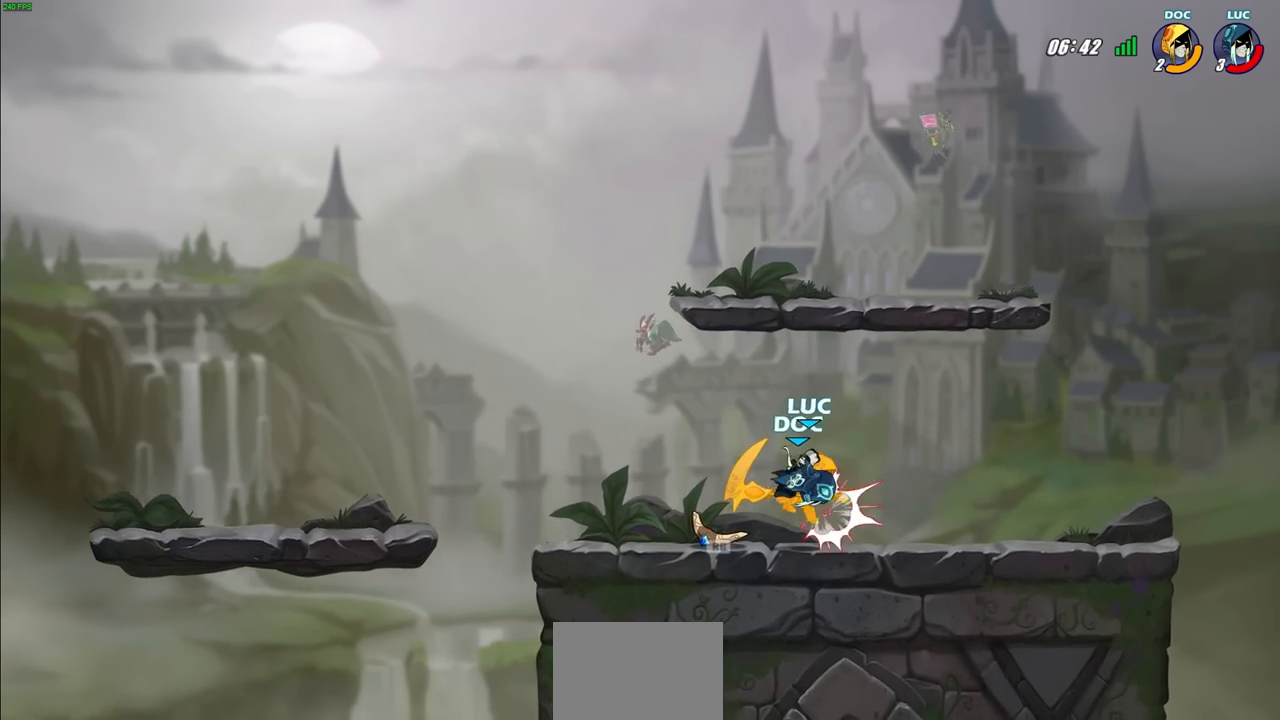
{"buttons": [], "left_stick": "up-left", "right_stick": "center", "events": [[33, "SQUARE", "up"], [133, "SQUARE", "down"], [200, "SQUARE", "up"], [283, "SQUARE", "down"], [383, "SQUARE", "up"], [417, "left_stick", "up-left"]]}
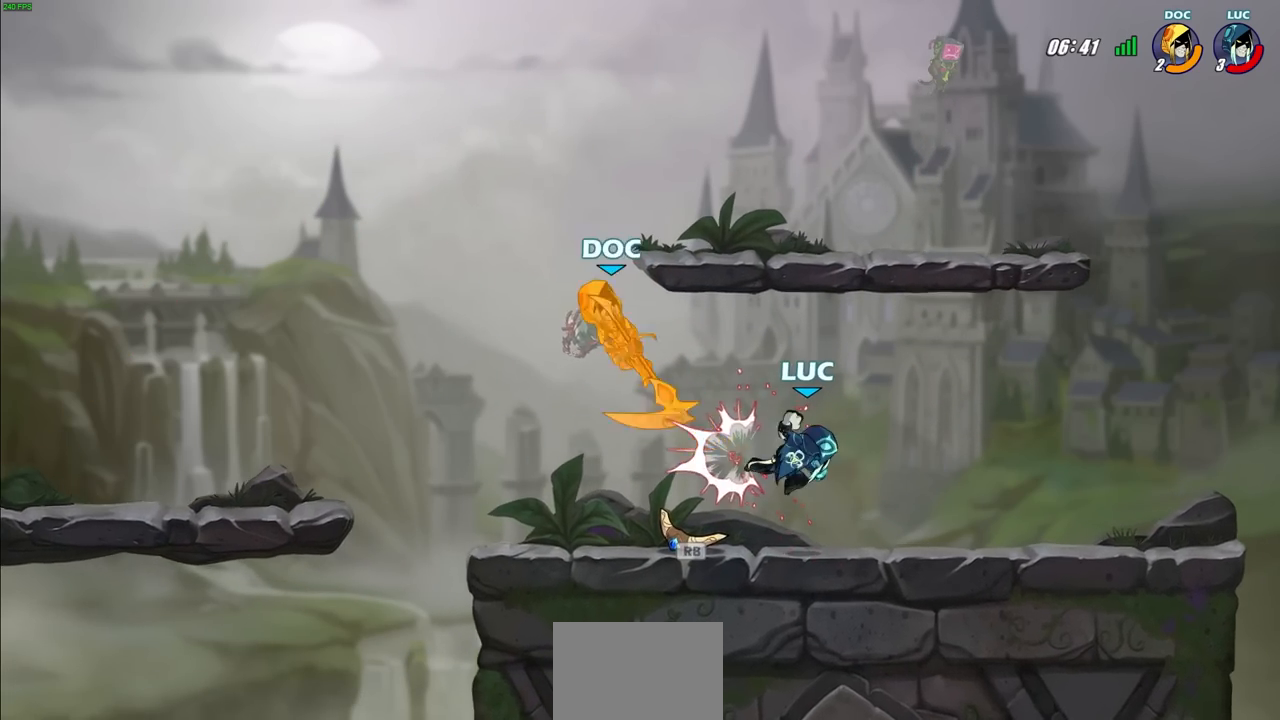
{"buttons": ["R2"], "left_stick": "right", "right_stick": "center", "events": [[217, "left_stick", "up-right"], [250, "R1", "down"], [283, "left_stick", "right"], [317, "R1", "up"], [433, "R2", "down"]]}
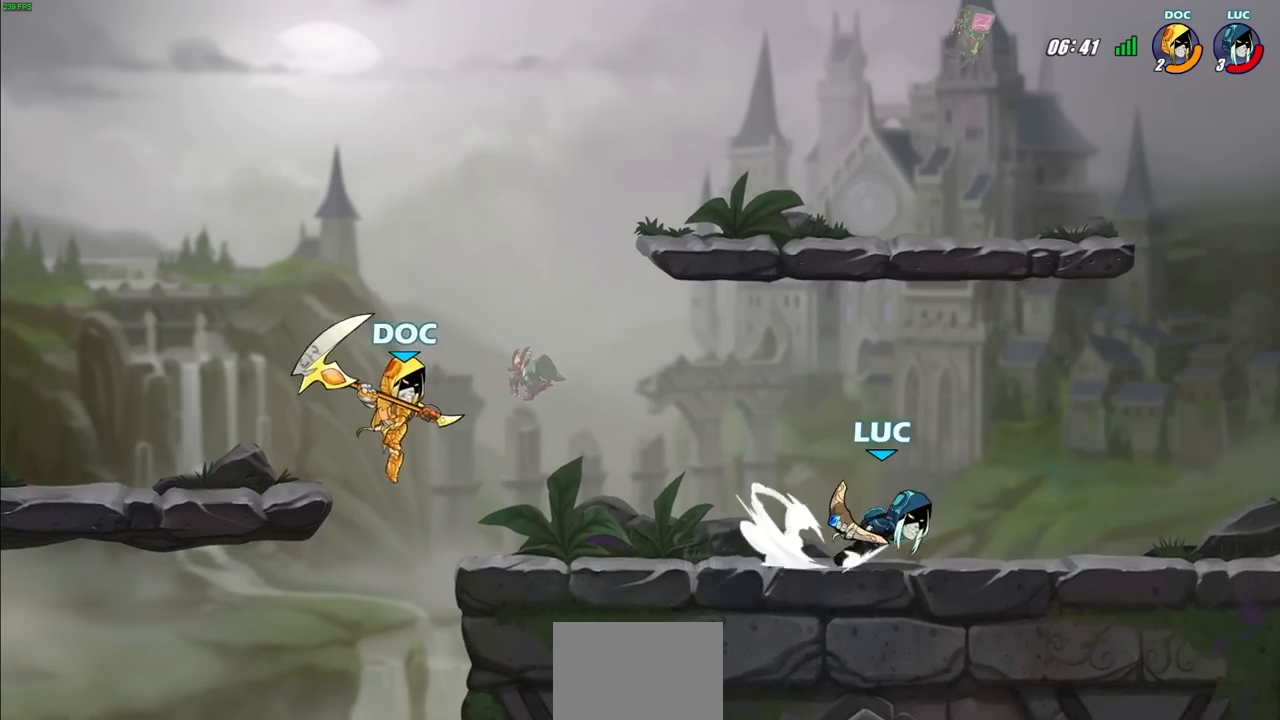
{"buttons": ["CIRCLE"], "left_stick": "up-left", "right_stick": "center", "events": [[117, "R2", "up"], [117, "left_stick", "center"], [183, "CIRCLE", "down"], [217, "left_stick", "up-left"], [350, "left_stick", "up-right"], [467, "left_stick", "up-left"]]}
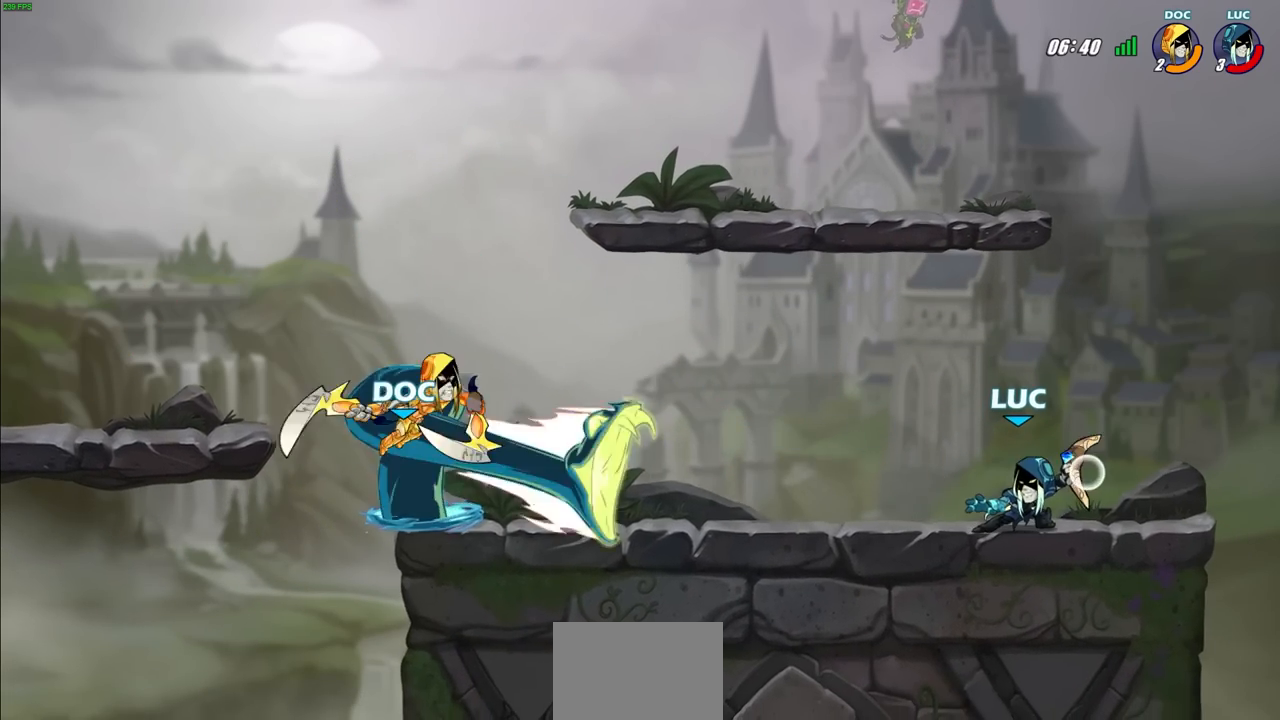
{"buttons": [], "left_stick": "center", "right_stick": "center", "events": [[83, "left_stick", "right"], [283, "left_stick", "left"], [417, "CIRCLE", "up"], [483, "left_stick", "center"]]}
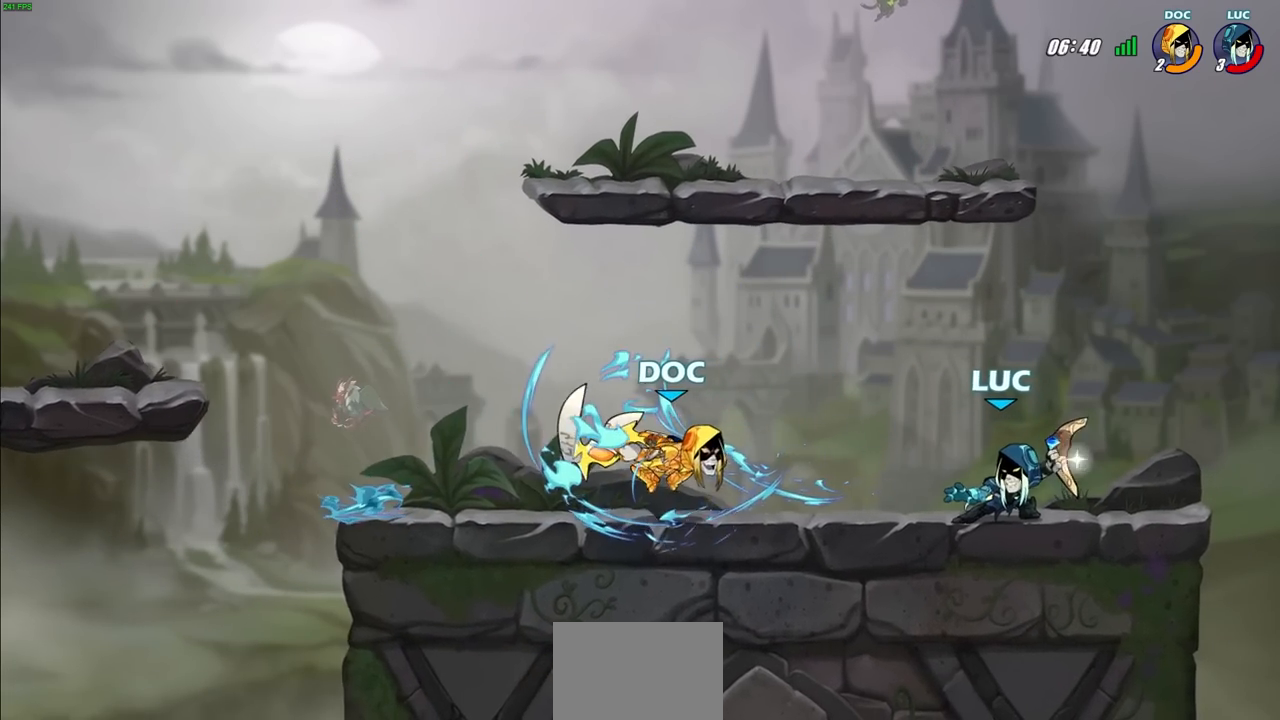
{"buttons": [], "left_stick": "left", "right_stick": "center", "events": [[467, "left_stick", "left"]]}
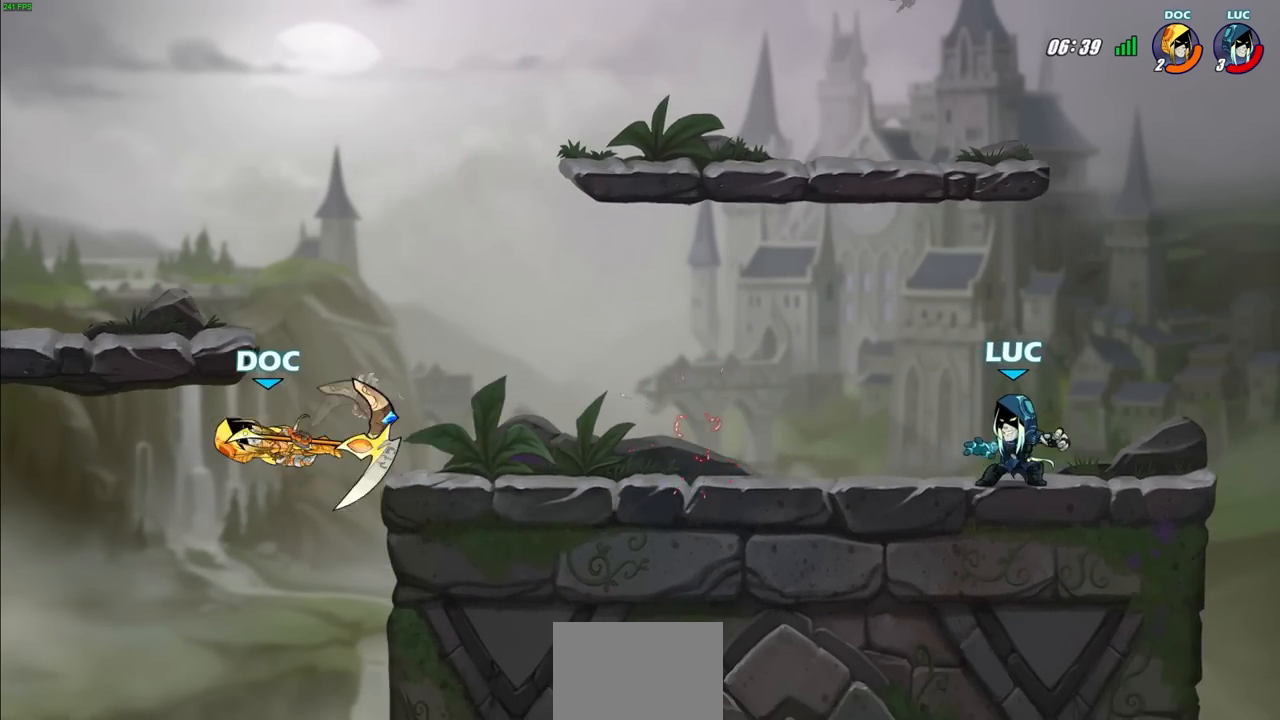
{"buttons": [], "left_stick": "center", "right_stick": "center", "events": [[183, "left_stick", "center"], [417, "R1", "down"], [500, "R1", "up"]]}
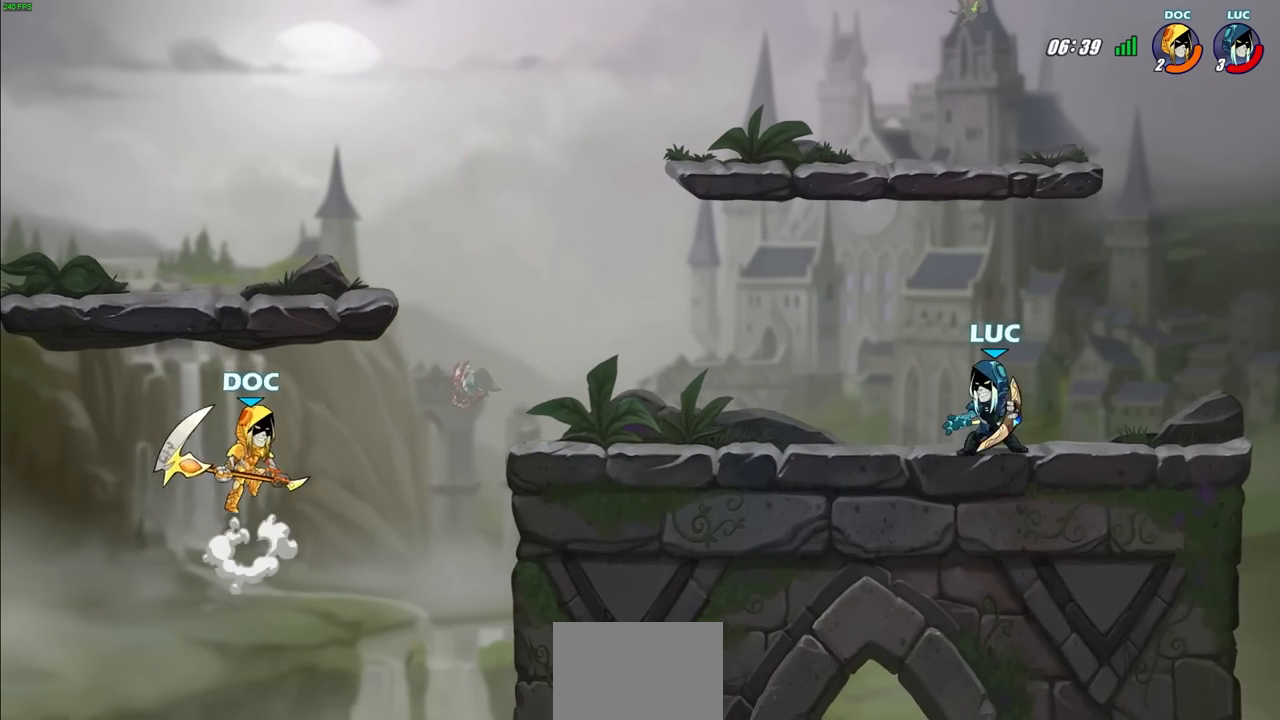
{"buttons": [], "left_stick": "center", "right_stick": "center", "events": [[167, "left_stick", "left"], [200, "R2", "down"], [217, "CIRCLE", "down"], [267, "CIRCLE", "up"], [267, "left_stick", "center"], [283, "R2", "up"]]}
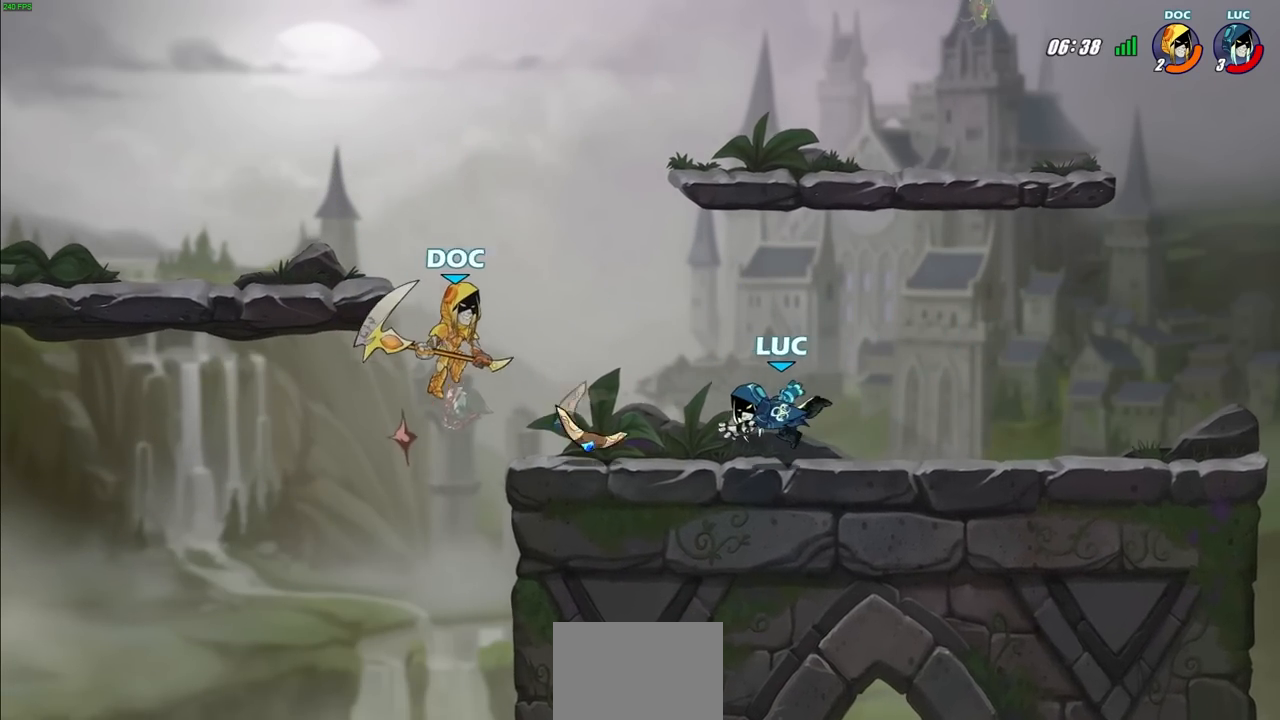
{"buttons": ["R2"], "left_stick": "center", "right_stick": "center", "events": [[183, "left_stick", "right"], [333, "left_stick", "center"], [500, "R2", "down"]]}
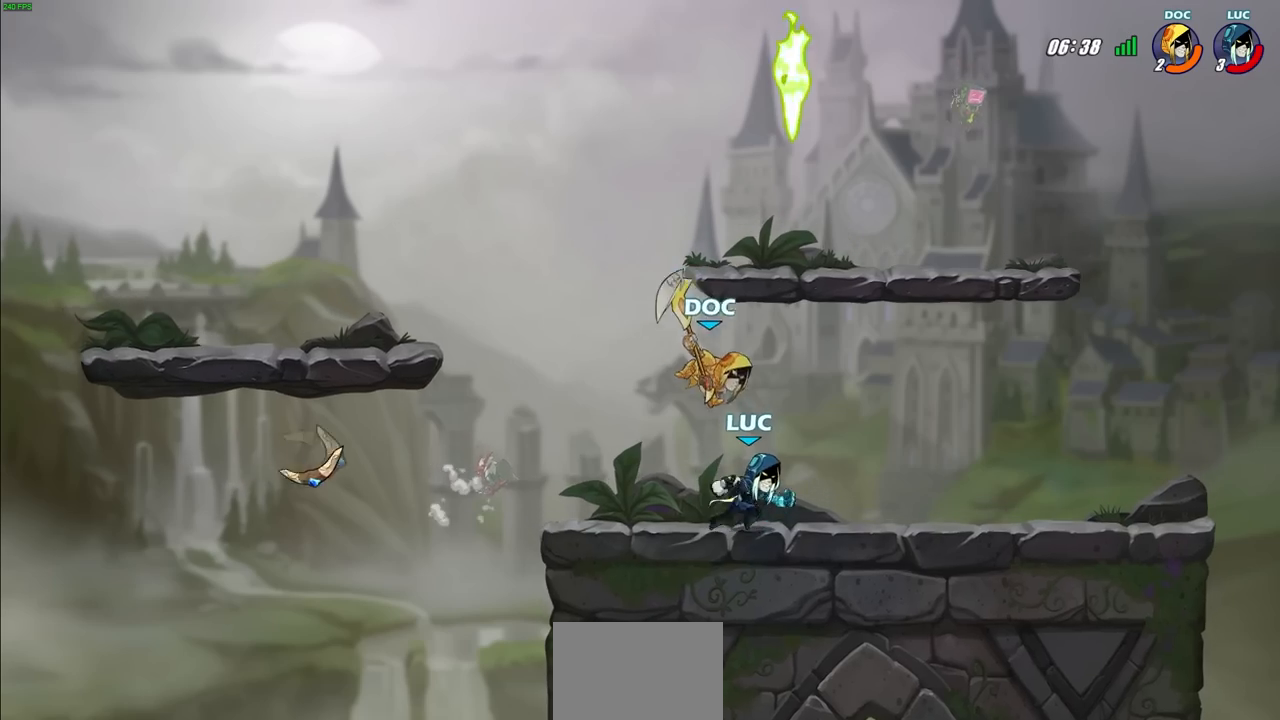
{"buttons": ["SQUARE"], "left_stick": "center", "right_stick": "center", "events": [[200, "R2", "up"], [317, "SQUARE", "down"], [400, "SQUARE", "up"], [483, "SQUARE", "down"]]}
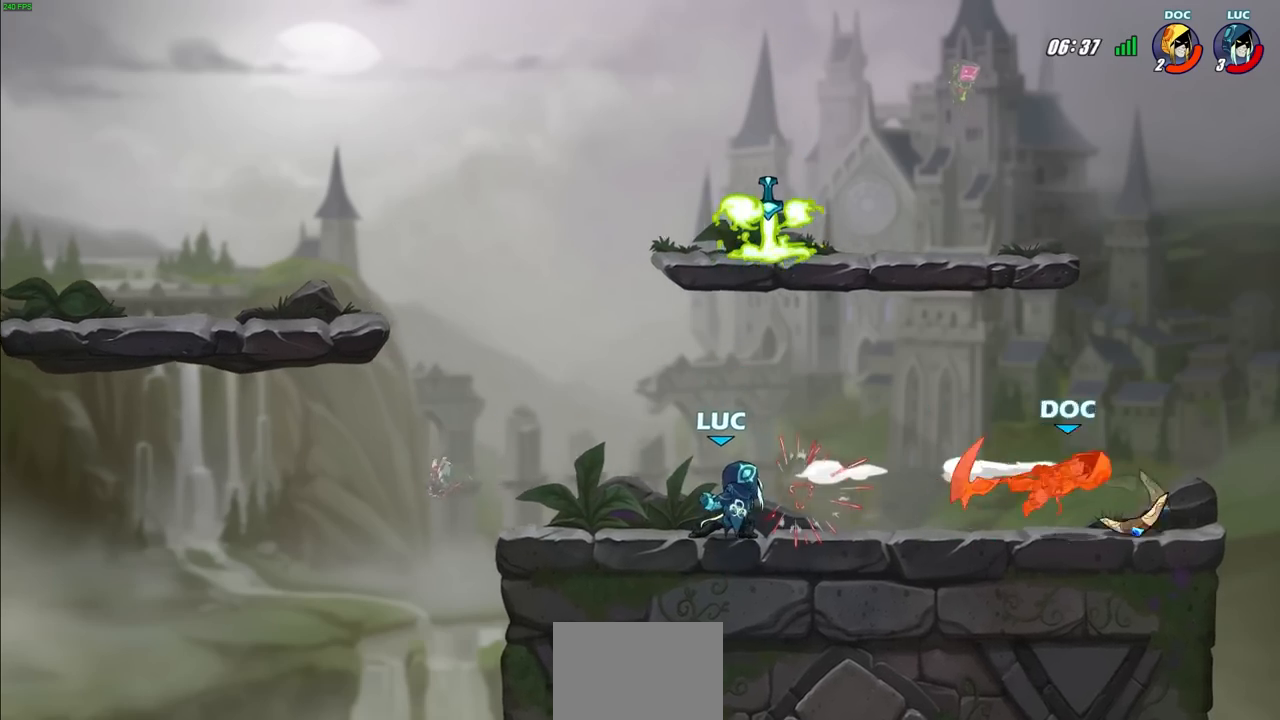
{"buttons": [], "left_stick": "up-right", "right_stick": "center", "events": [[83, "SQUARE", "up"], [400, "CROSS", "down"], [417, "left_stick", "right"], [483, "left_stick", "up-right"], [500, "CROSS", "up"]]}
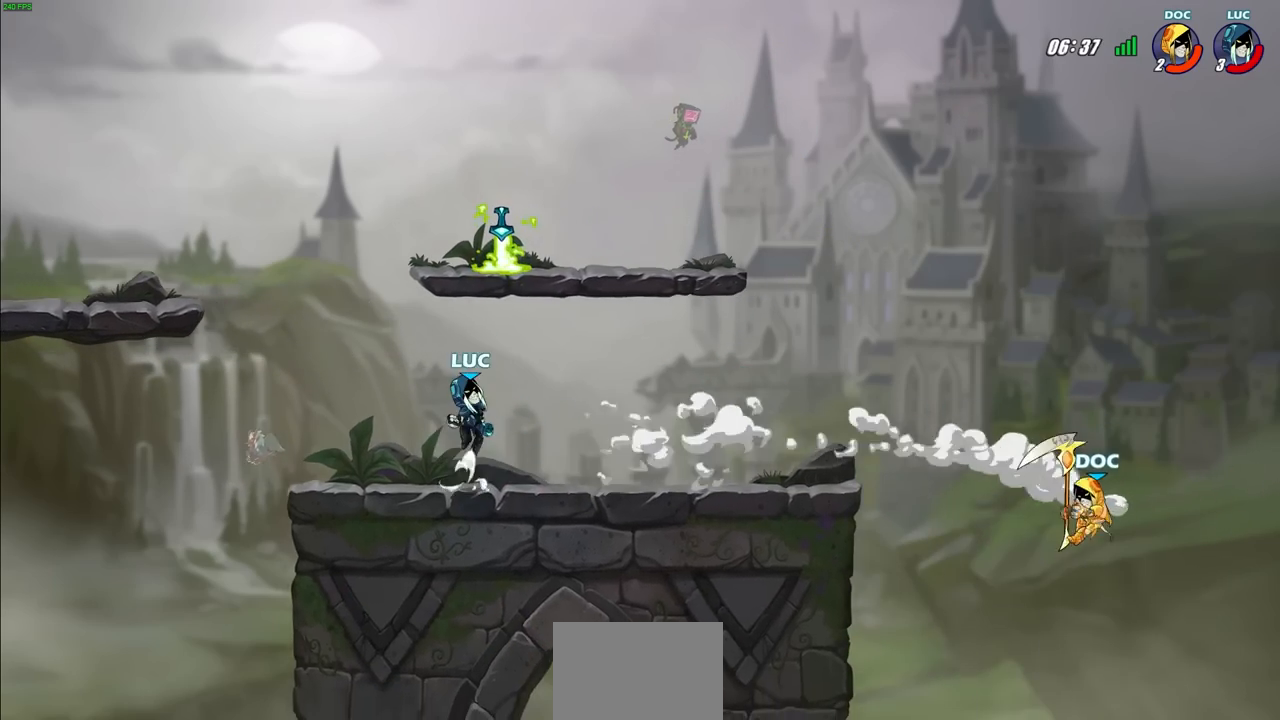
{"buttons": [], "left_stick": "down-left", "right_stick": "center", "events": [[50, "CROSS", "down"], [133, "left_stick", "up"], [183, "CROSS", "up"], [217, "R1", "down"], [317, "R1", "up"], [350, "left_stick", "left"], [400, "left_stick", "down-left"]]}
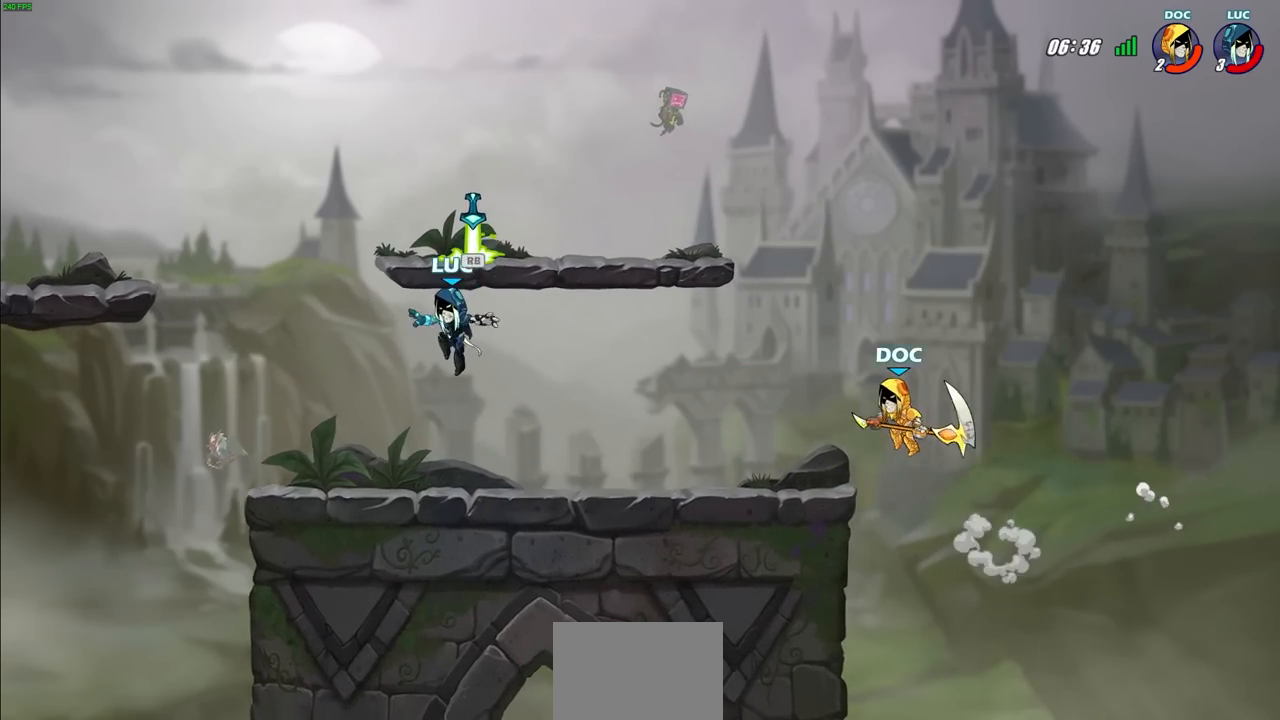
{"buttons": ["CROSS"], "left_stick": "up-right", "right_stick": "center", "events": [[100, "left_stick", "up-right"], [150, "left_stick", "right"], [217, "CROSS", "down"], [317, "left_stick", "up-right"], [383, "CROSS", "up"], [433, "CROSS", "down"]]}